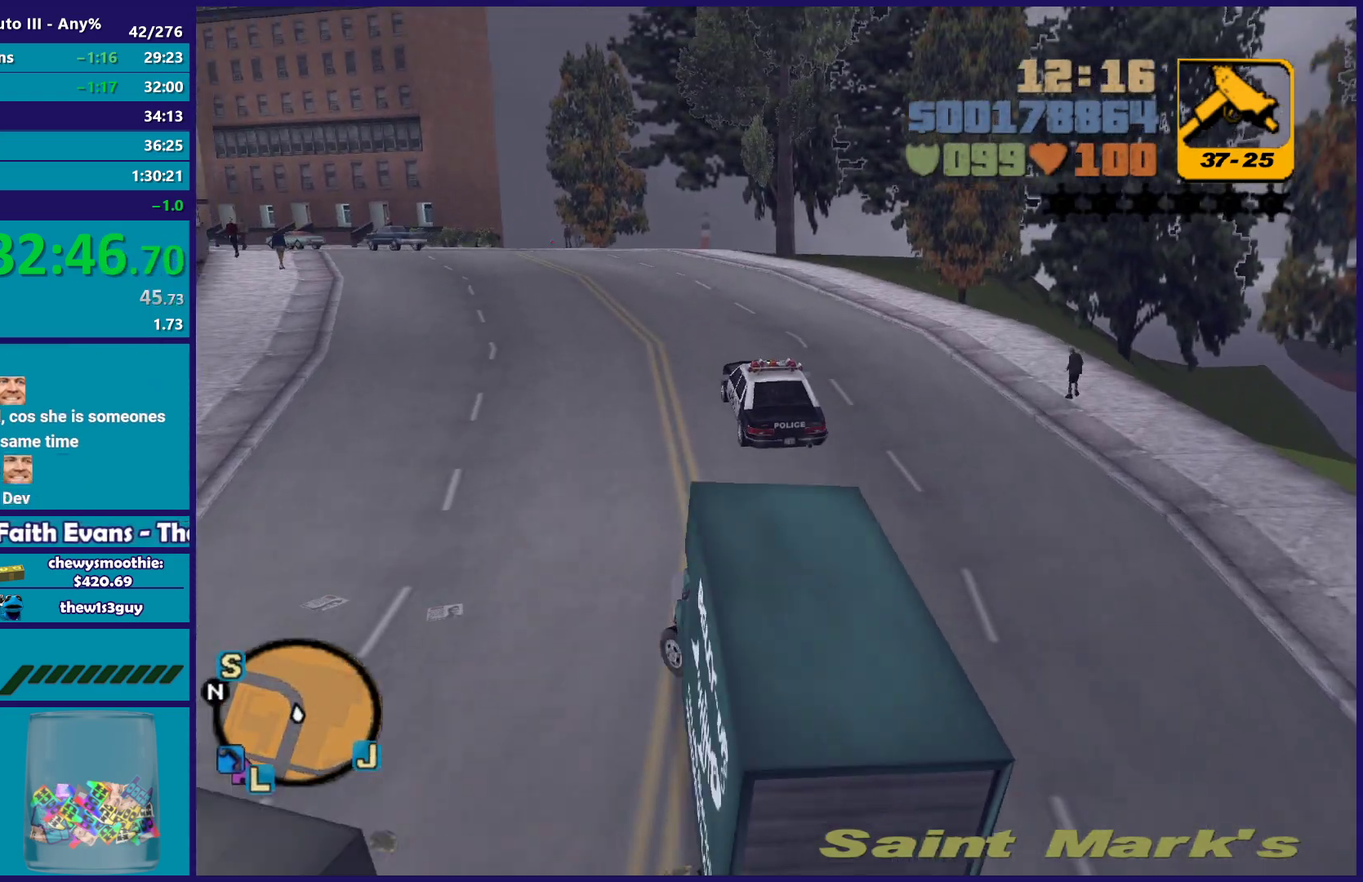
Gameplay with a controller (Xbox layout); each line is a JSON object with the inputs held at the frame after it. "events" lists button and stick changes between this image and that frame as [ms after this image, input, new state], when the widget could be followed in between.
{"buttons": ["R2"], "left_stick": "right", "right_stick": "center", "events": [[50, "R2", "down"], [217, "left_stick", "center"], [450, "left_stick", "up-right"], [500, "left_stick", "right"]]}
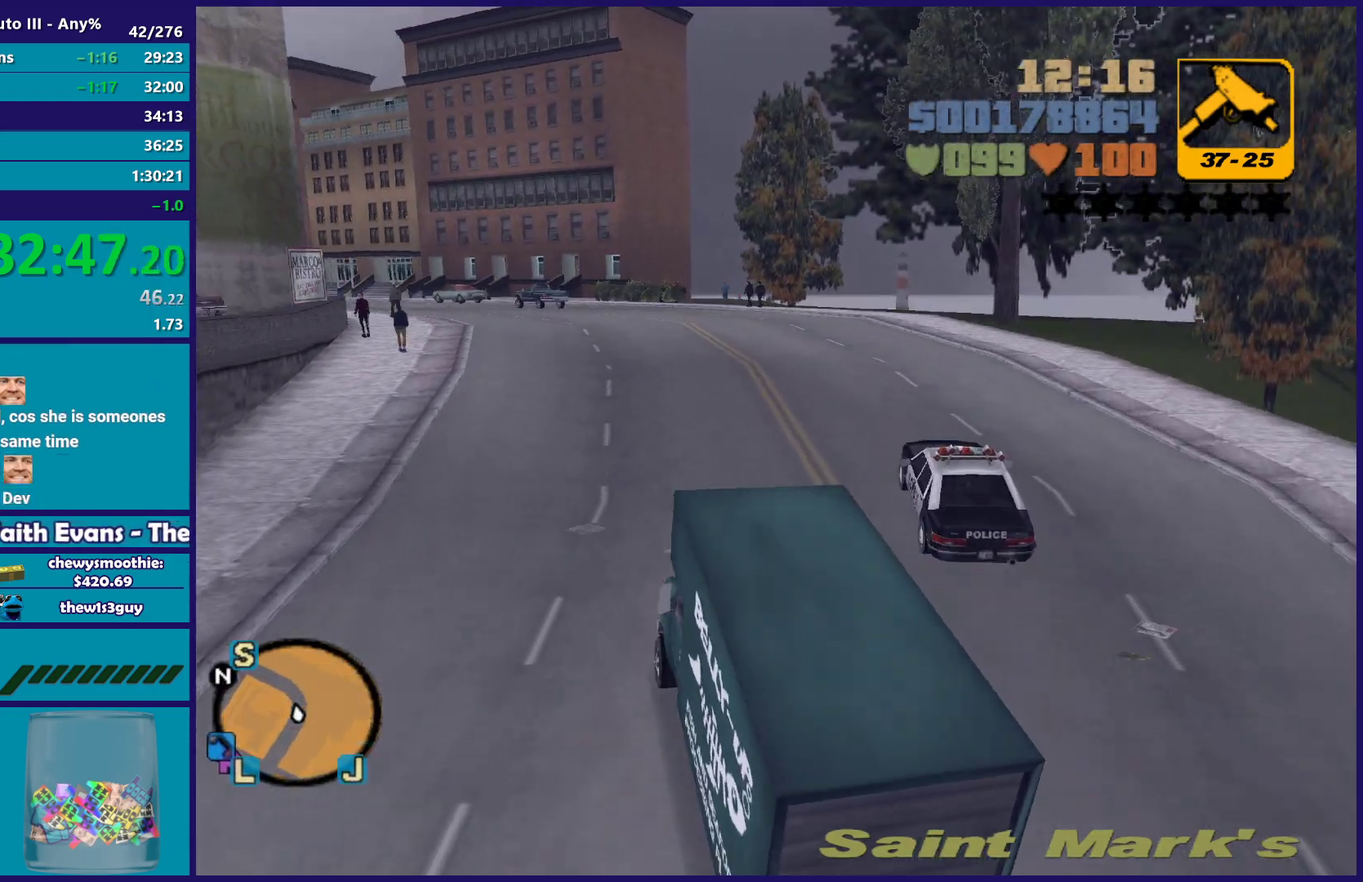
{"buttons": ["R2"], "left_stick": "center", "right_stick": "center", "events": [[133, "left_stick", "center"], [267, "left_stick", "up-left"], [417, "left_stick", "center"]]}
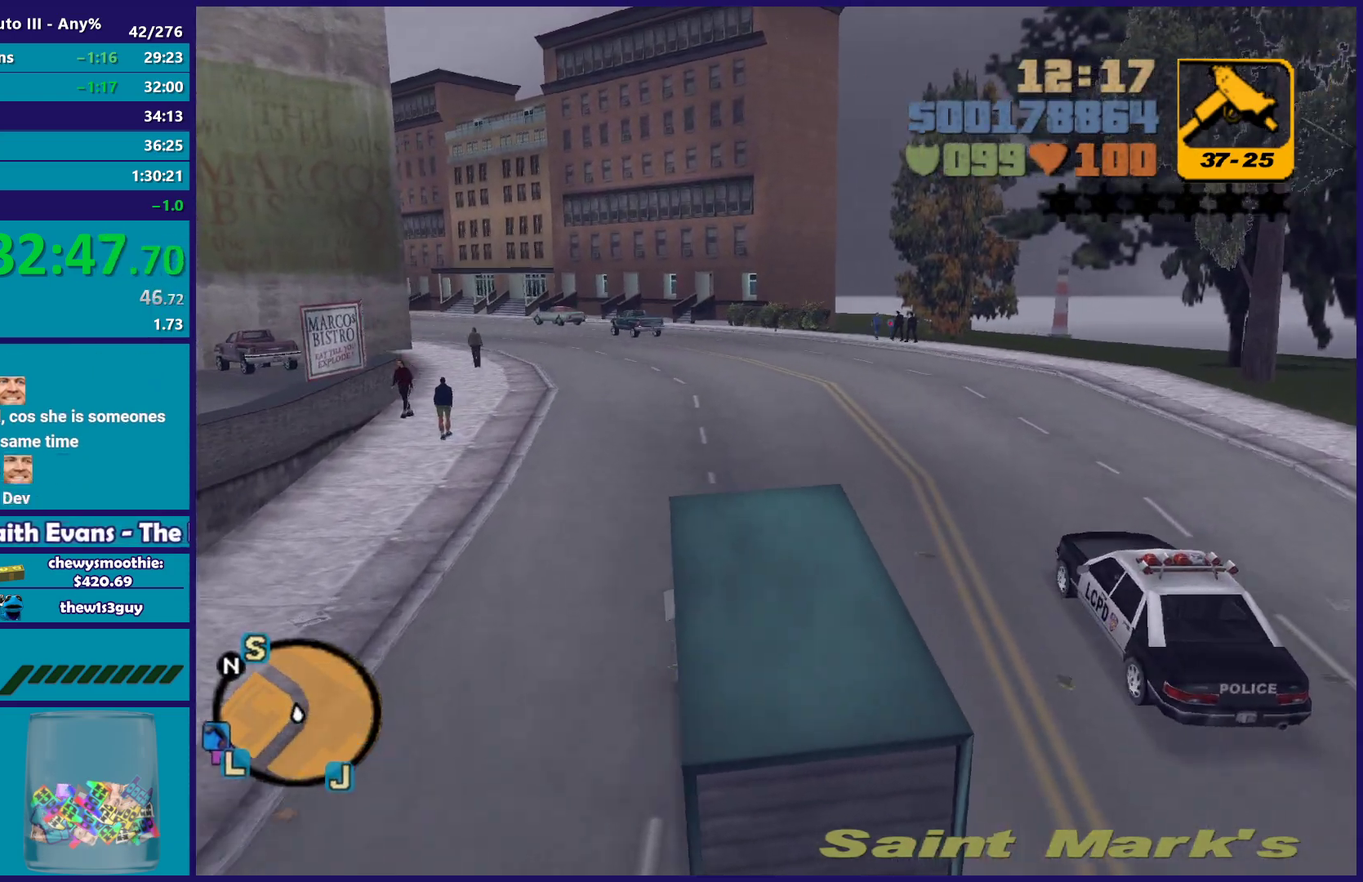
{"buttons": ["R2"], "left_stick": "center", "right_stick": "center", "events": []}
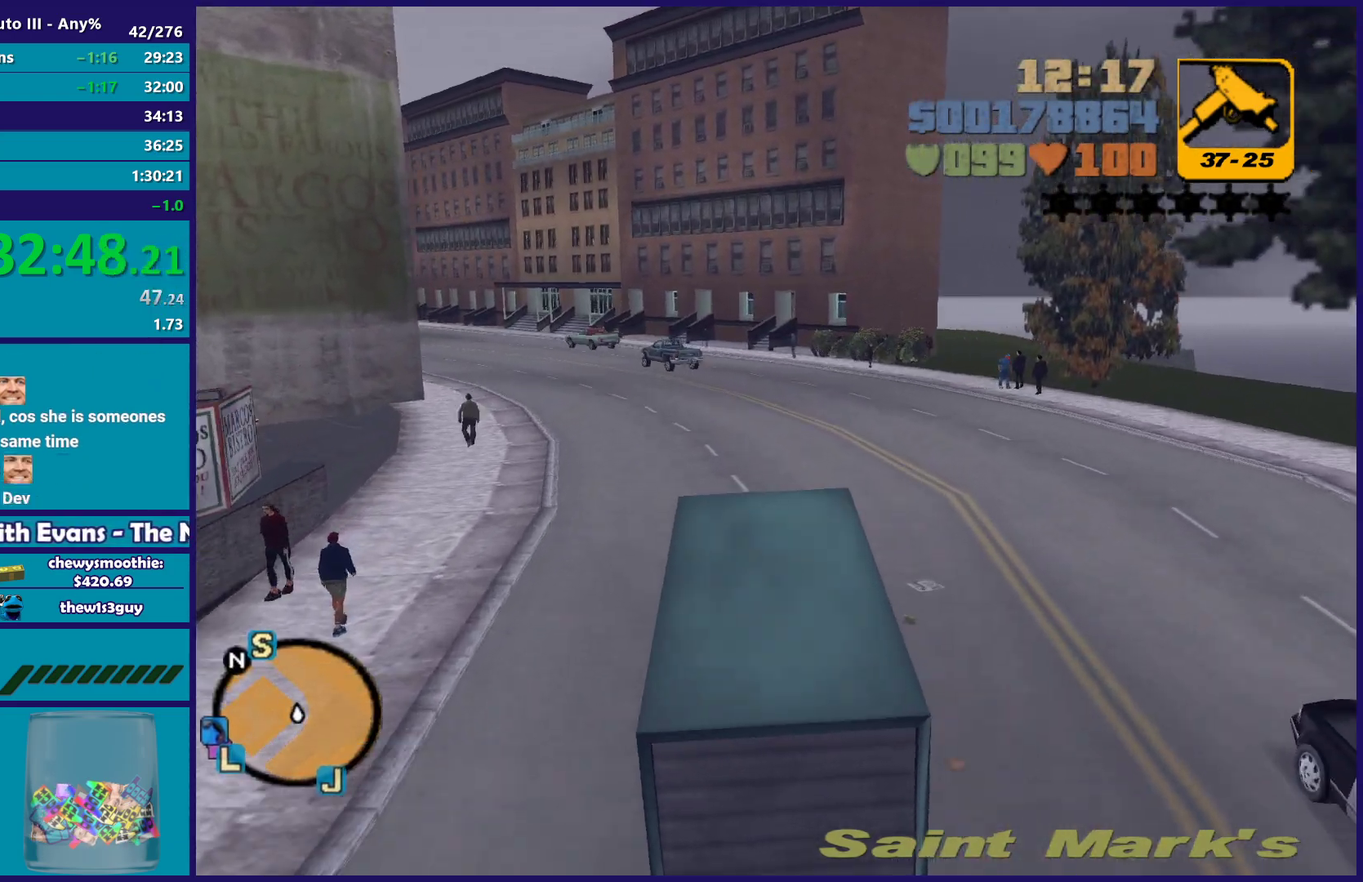
{"buttons": ["R2"], "left_stick": "up-left", "right_stick": "center", "events": [[283, "left_stick", "left"], [467, "left_stick", "up-left"]]}
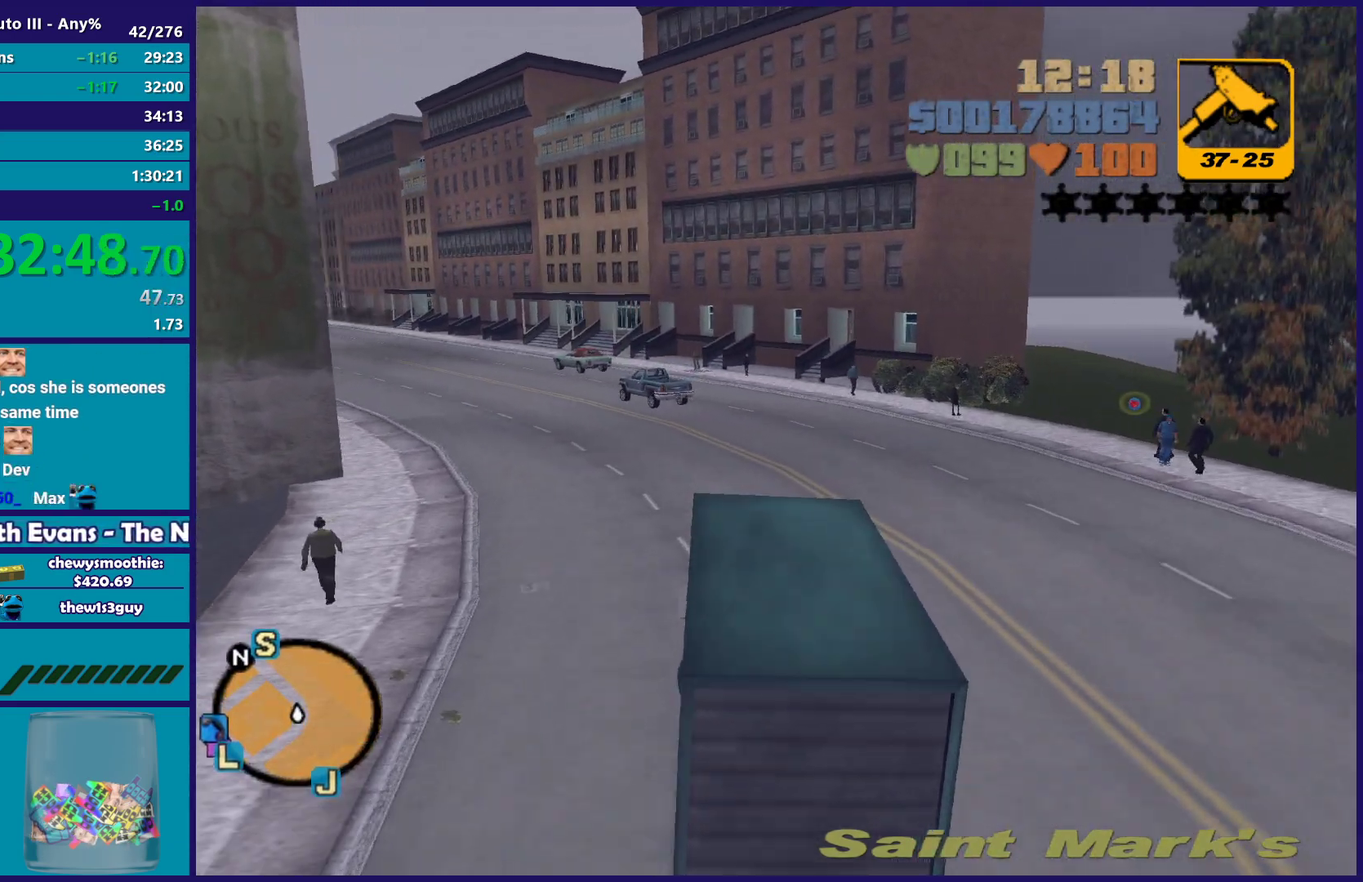
{"buttons": ["R2"], "left_stick": "left", "right_stick": "center", "events": [[83, "left_stick", "center"], [167, "left_stick", "left"]]}
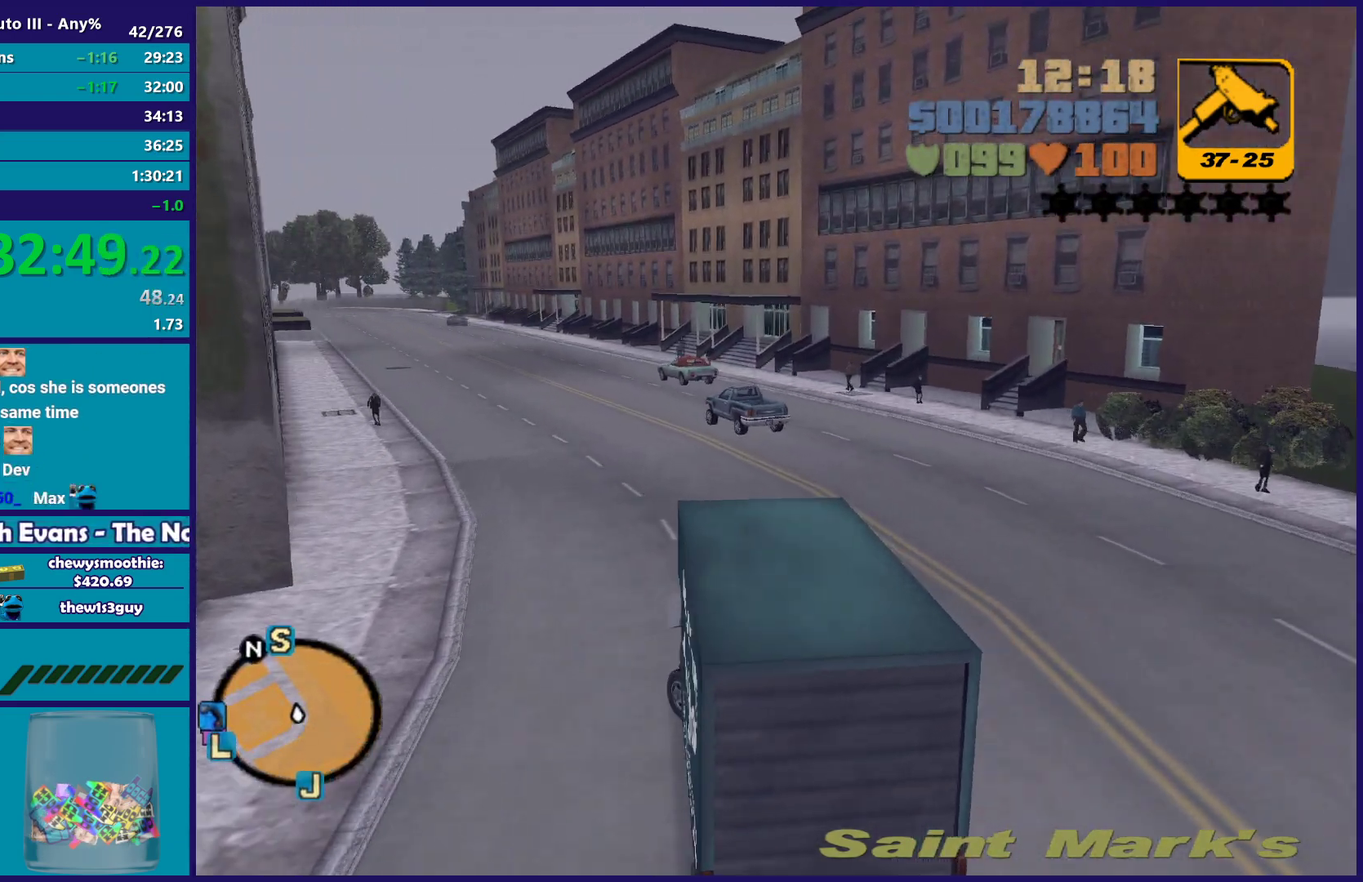
{"buttons": ["R2"], "left_stick": "right", "right_stick": "center", "events": [[50, "left_stick", "center"], [267, "left_stick", "left"], [450, "left_stick", "right"]]}